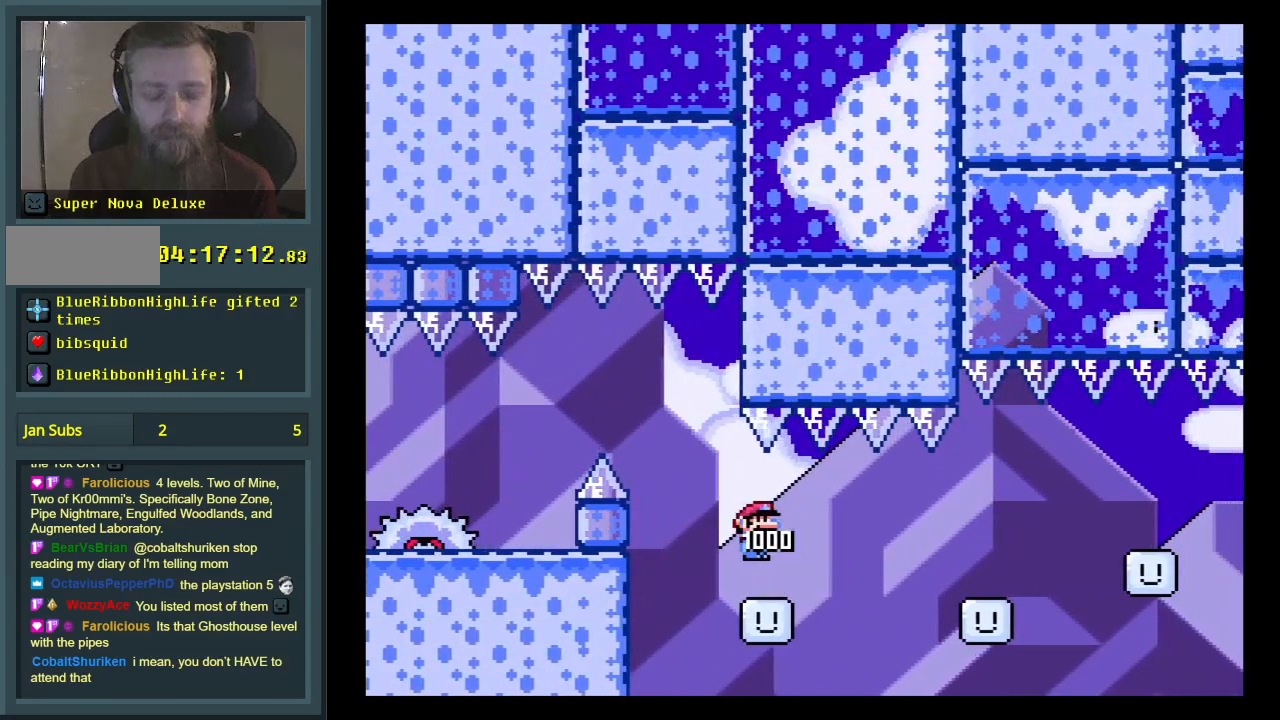
Gameplay with a controller (Nintendo layout); each line is a JSON object with the inputs held at the frame after it. "events" lists button and stick changes between this image and that frame as [ms after this image, input, new state], when the widget could be followed in between. Not read: L3 R3.
{"buttons": ["X"], "events": [[17, "DPAD_LEFT", "down"], [400, "DPAD_LEFT", "up"]]}
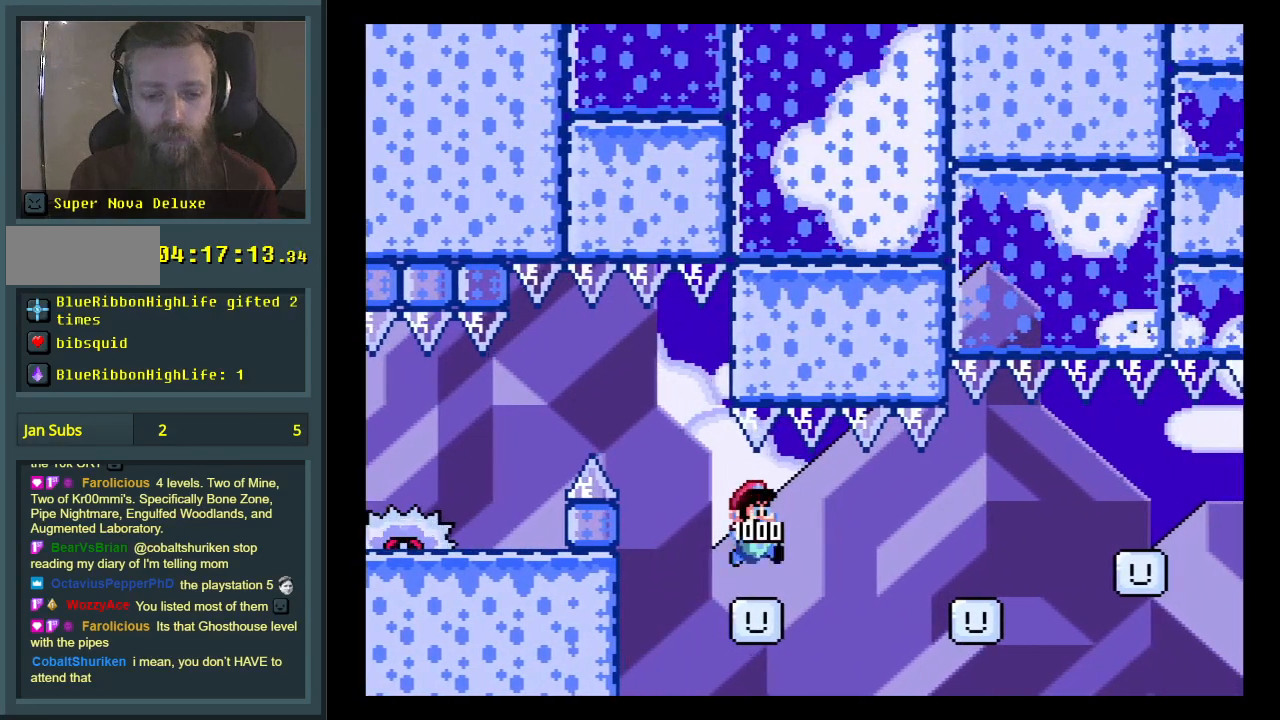
{"buttons": [], "events": [[183, "DPAD_LEFT", "down"], [317, "DPAD_LEFT", "up"], [450, "X", "up"]]}
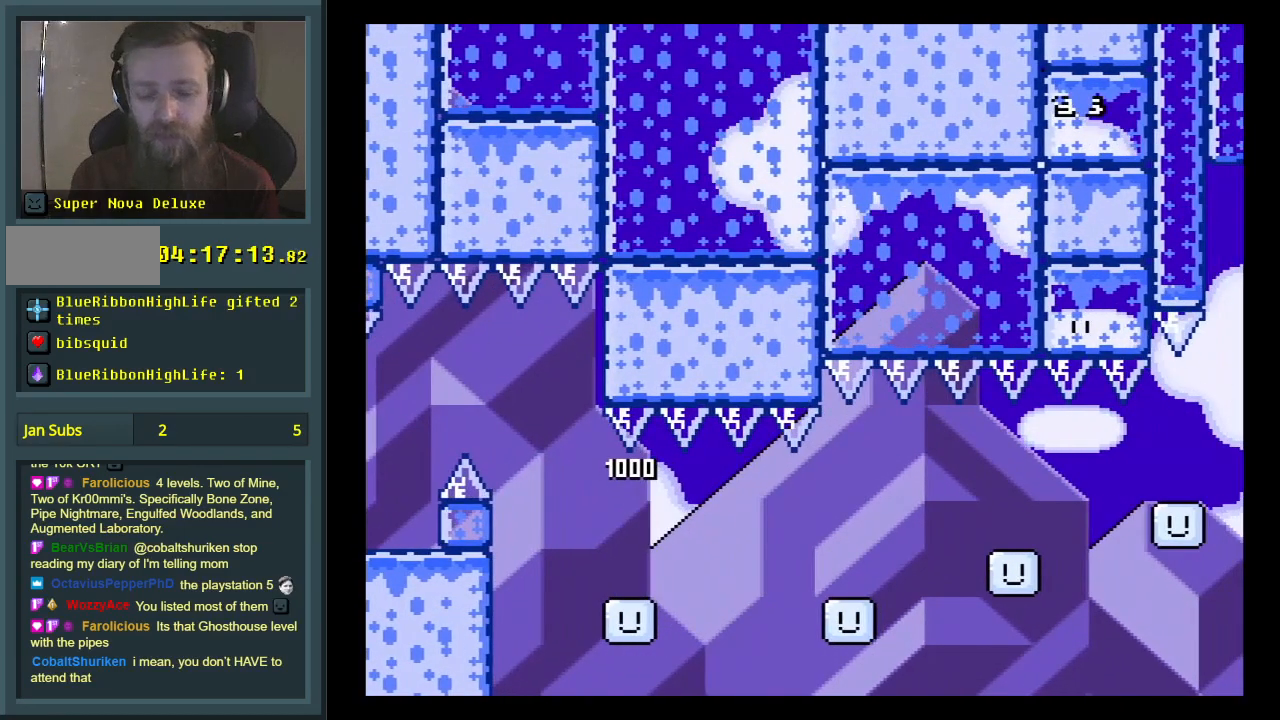
{"buttons": ["A"], "events": [[200, "A", "down"], [317, "A", "up"], [417, "A", "down"]]}
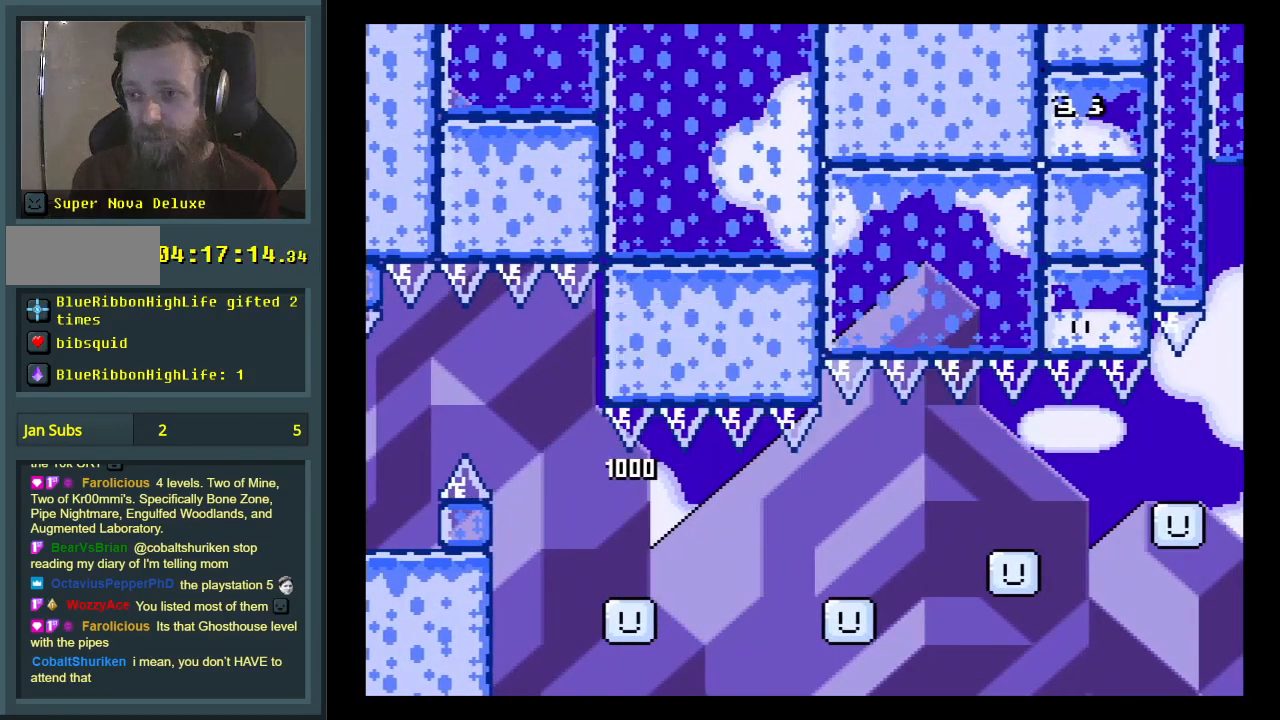
{"buttons": [], "events": [[17, "A", "up"]]}
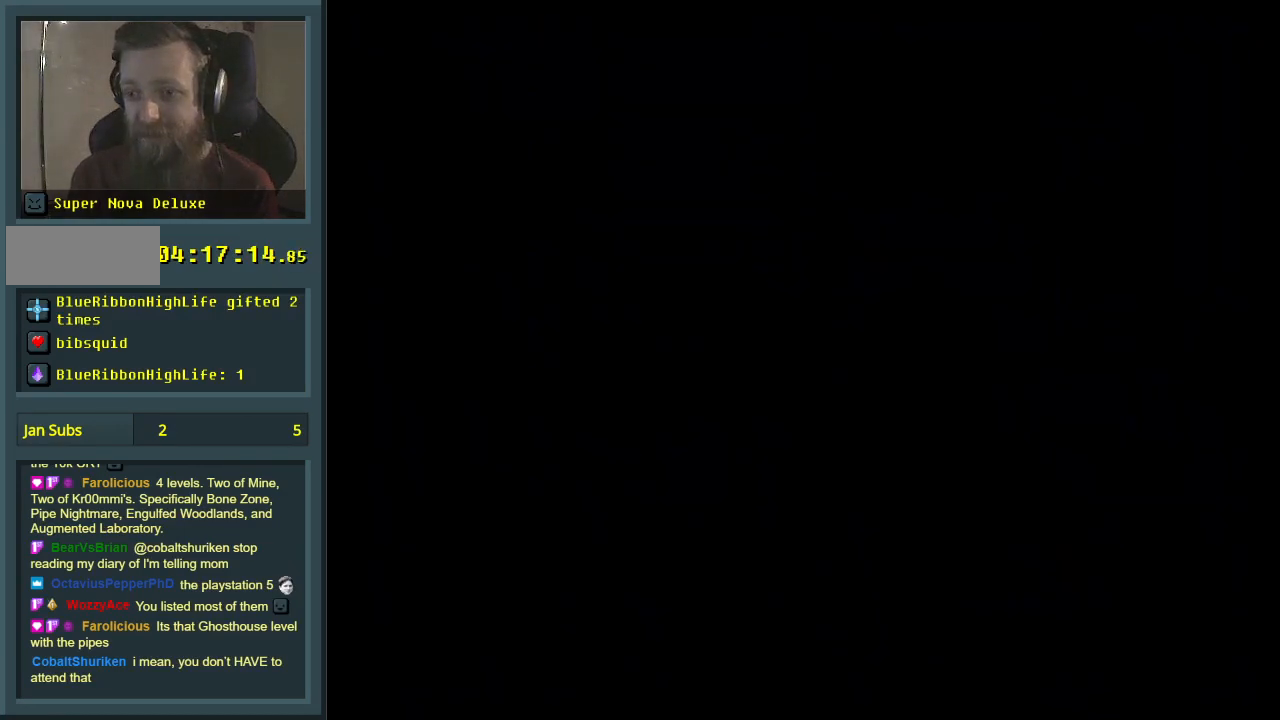
{"buttons": [], "events": []}
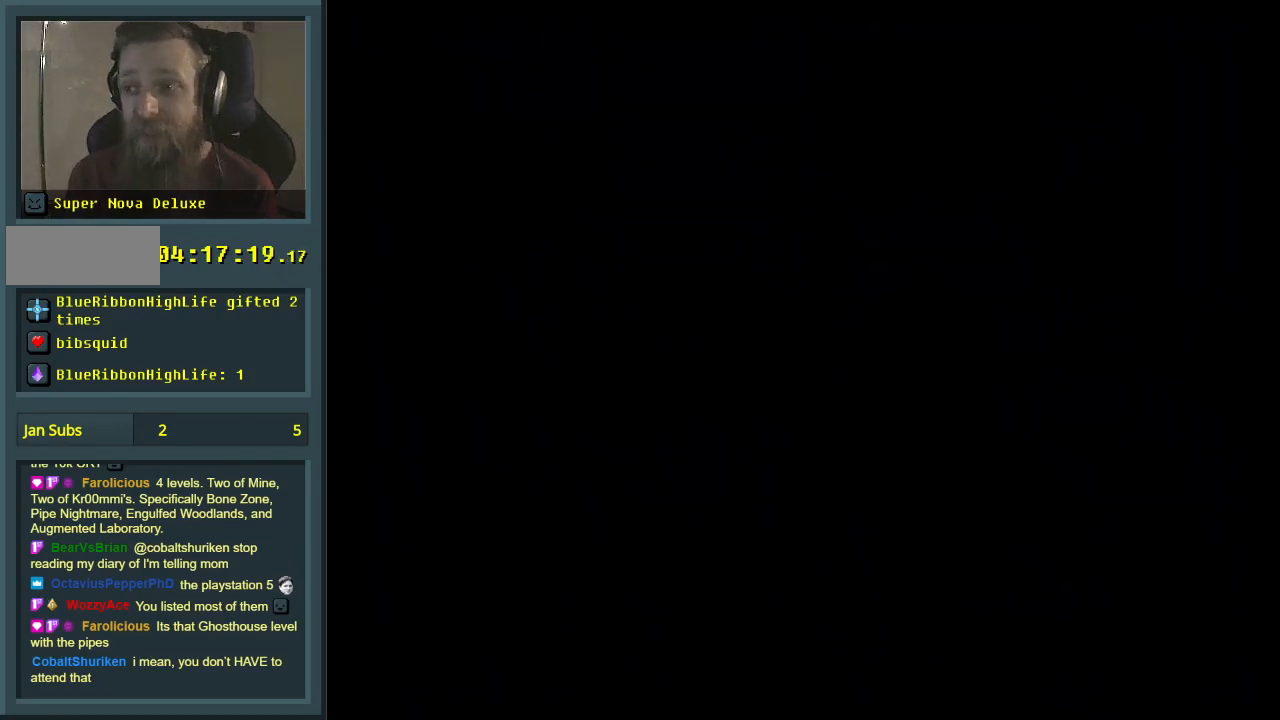
{"buttons": ["Y", "DPAD_RIGHT"], "events": [[50, "DPAD_RIGHT", "down"], [50, "Y", "down"]]}
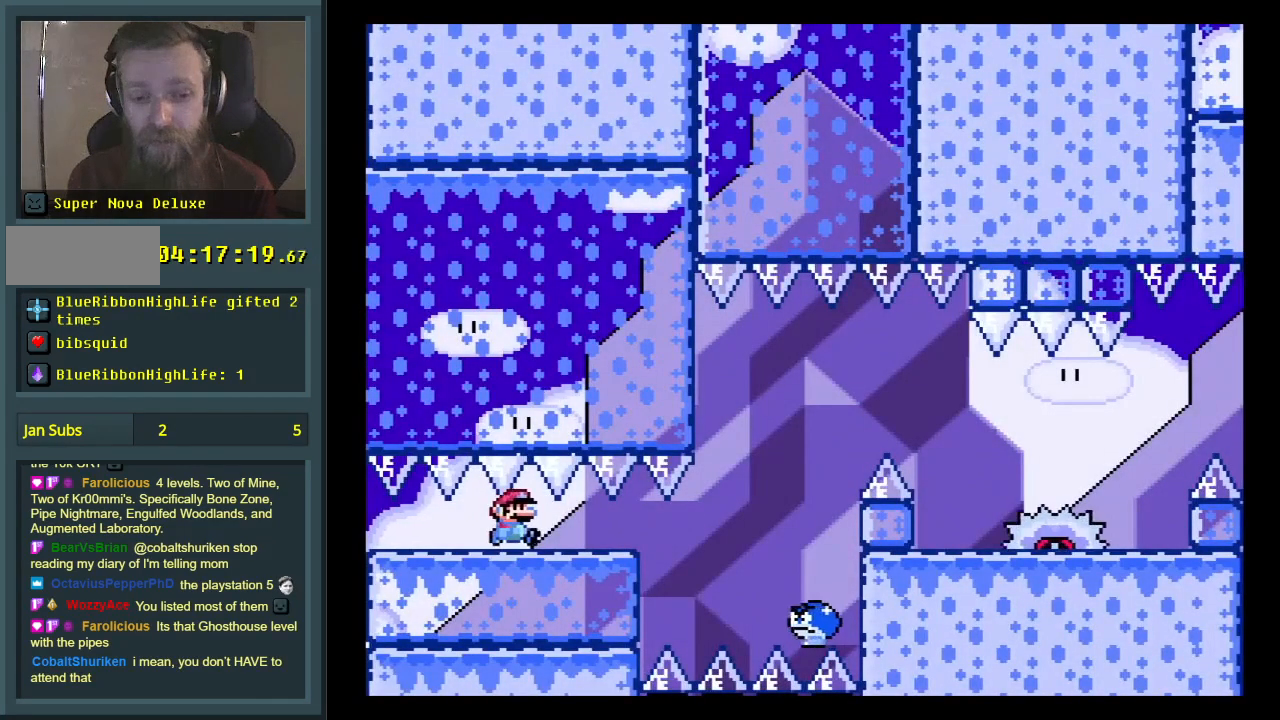
{"buttons": ["B", "Y", "DPAD_RIGHT"], "events": [[483, "B", "down"]]}
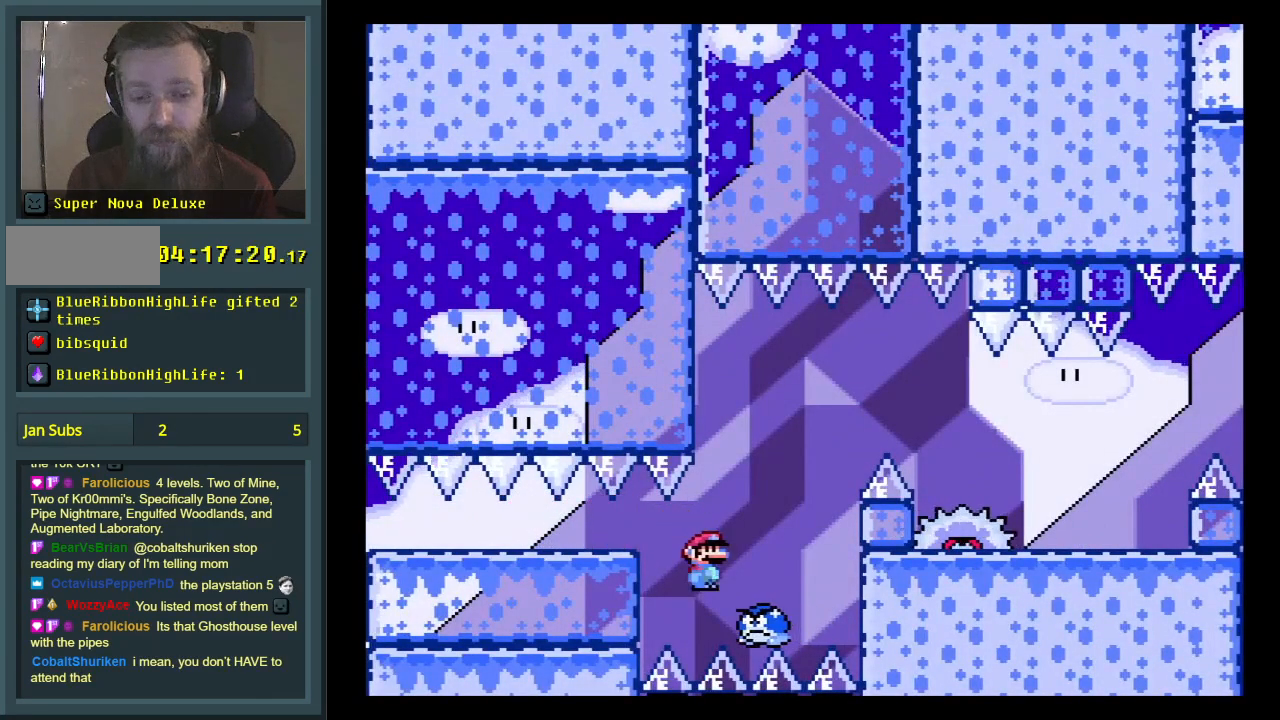
{"buttons": ["X", "DPAD_LEFT"], "events": [[200, "B", "up"], [300, "DPAD_RIGHT", "up"], [383, "Y", "up"], [400, "X", "down"], [467, "DPAD_LEFT", "down"]]}
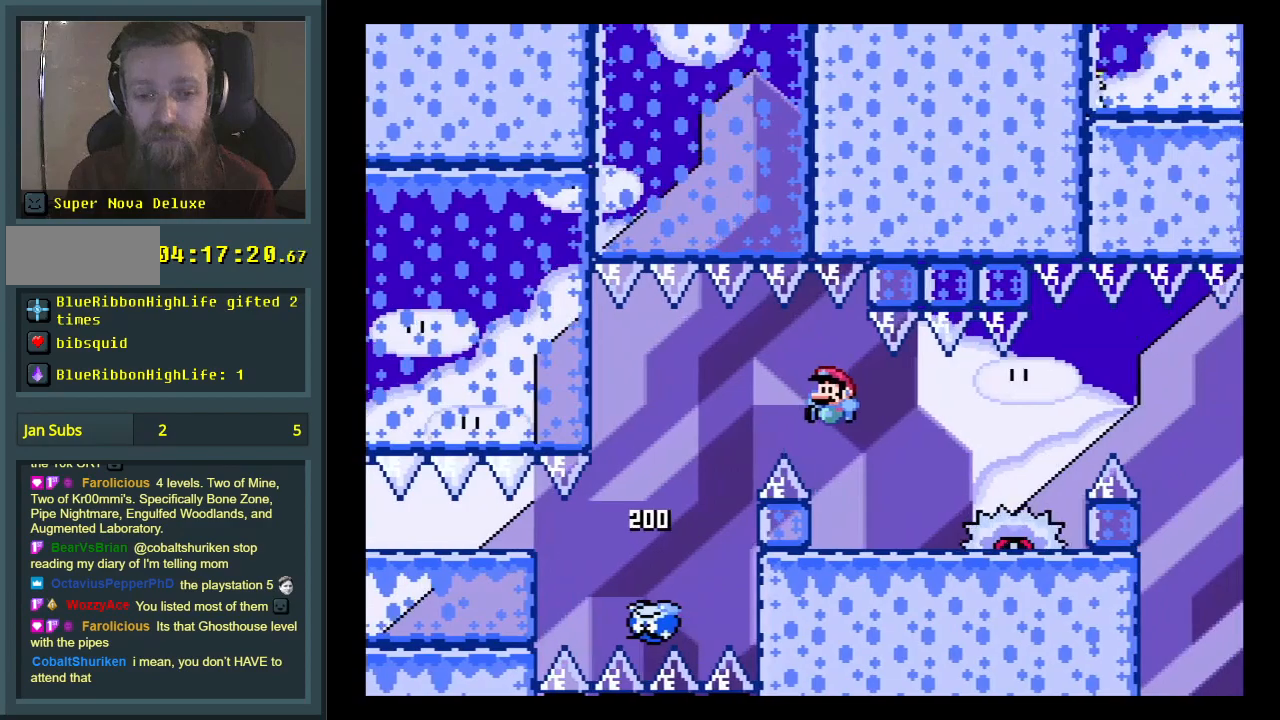
{"buttons": ["A", "X", "DPAD_RIGHT"], "events": [[67, "DPAD_LEFT", "up"], [250, "A", "down"], [250, "DPAD_RIGHT", "down"], [367, "A", "up"], [483, "A", "down"]]}
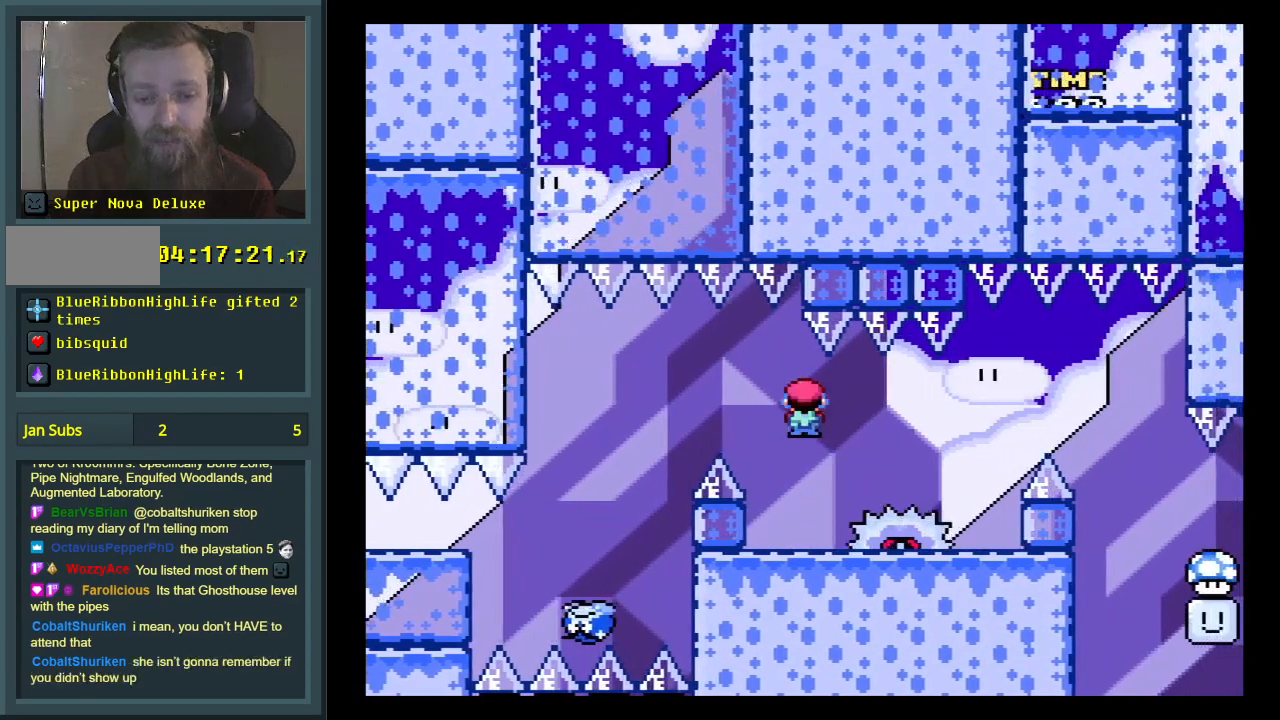
{"buttons": ["A", "X", "DPAD_RIGHT"], "events": [[117, "DPAD_RIGHT", "up"], [183, "A", "up"], [183, "DPAD_LEFT", "down"], [300, "DPAD_LEFT", "up"], [317, "DPAD_RIGHT", "down"], [433, "A", "down"]]}
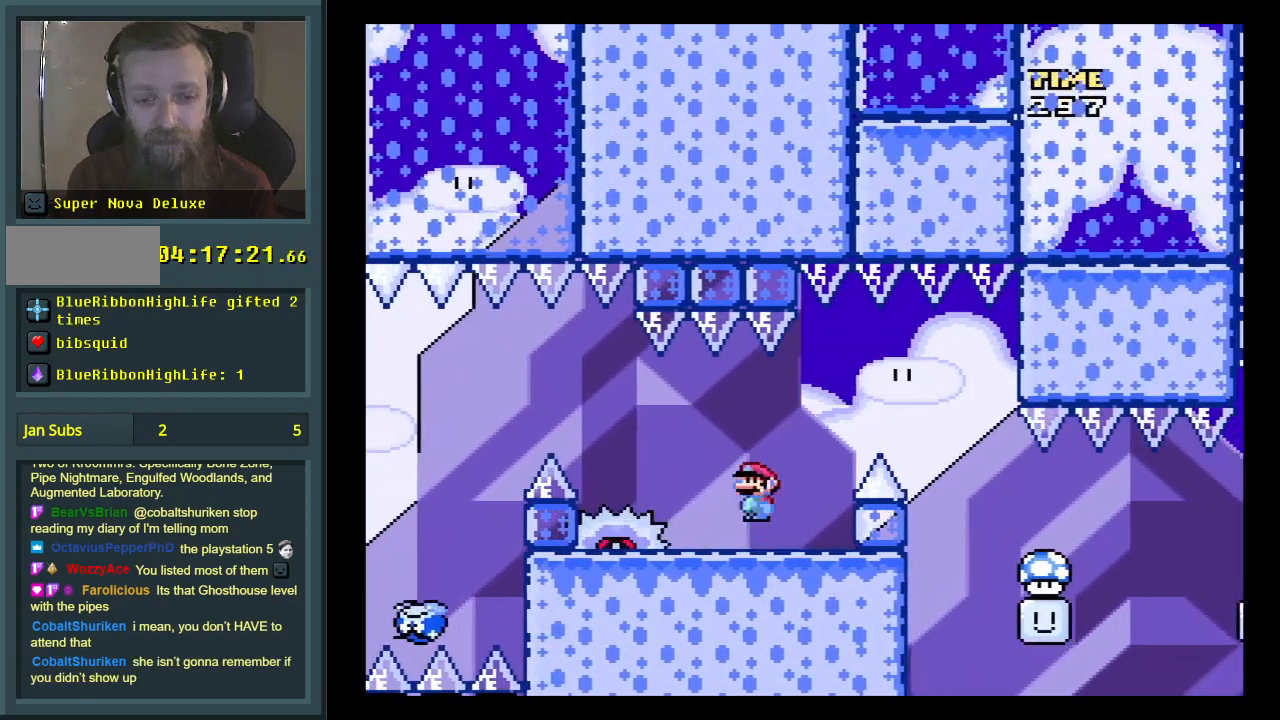
{"buttons": ["X"], "events": [[200, "A", "up"], [267, "A", "down"], [383, "A", "up"], [417, "DPAD_RIGHT", "up"]]}
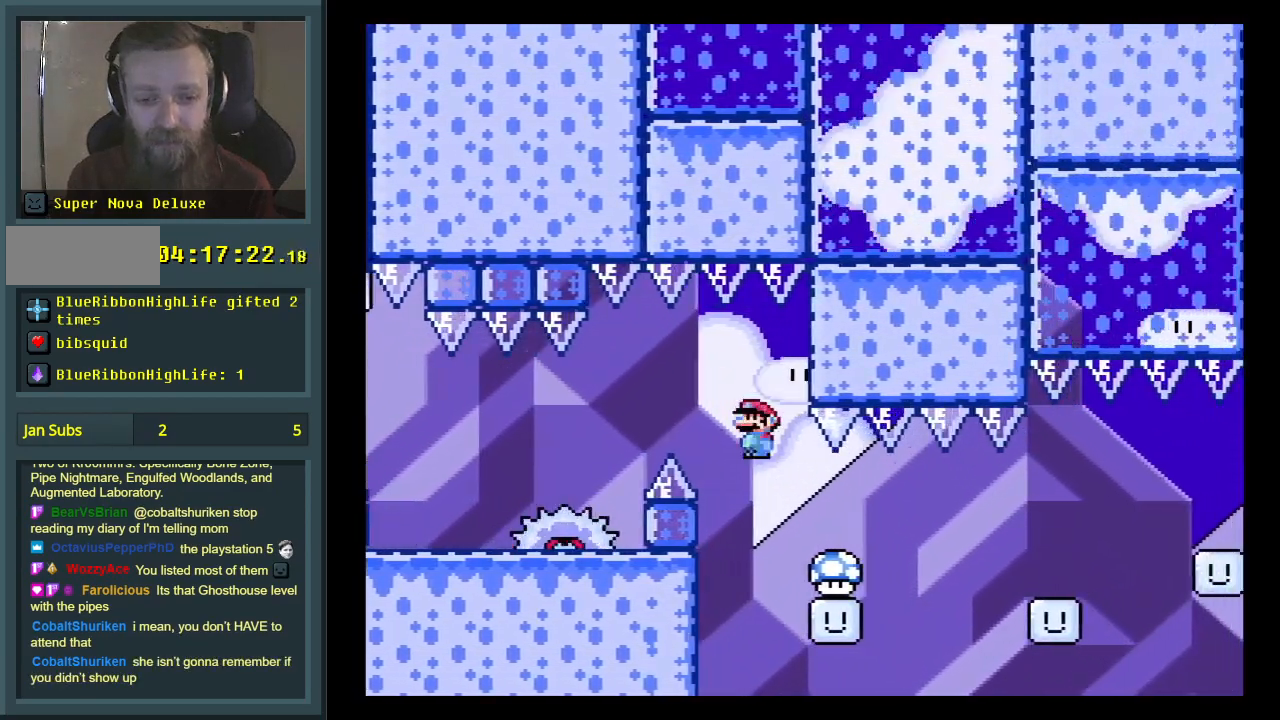
{"buttons": ["X", "DPAD_RIGHT"], "events": [[200, "DPAD_RIGHT", "down"]]}
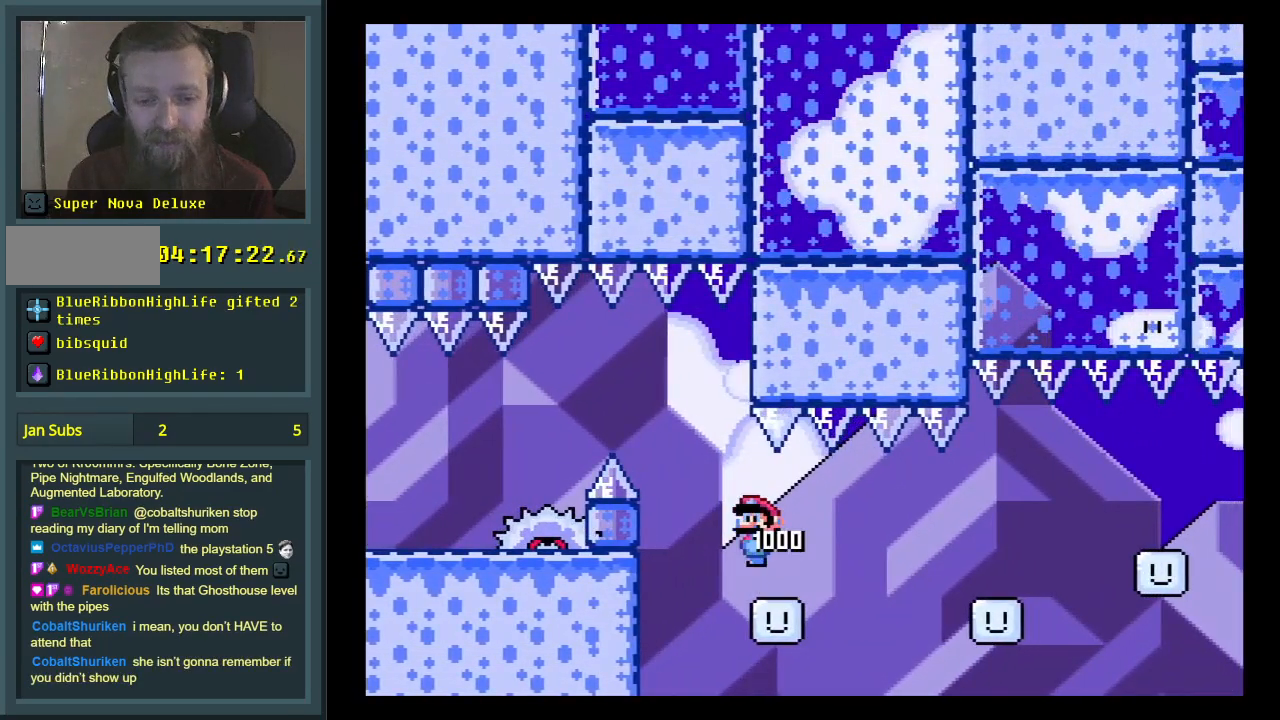
{"buttons": ["A", "X", "DPAD_RIGHT"], "events": [[333, "A", "down"]]}
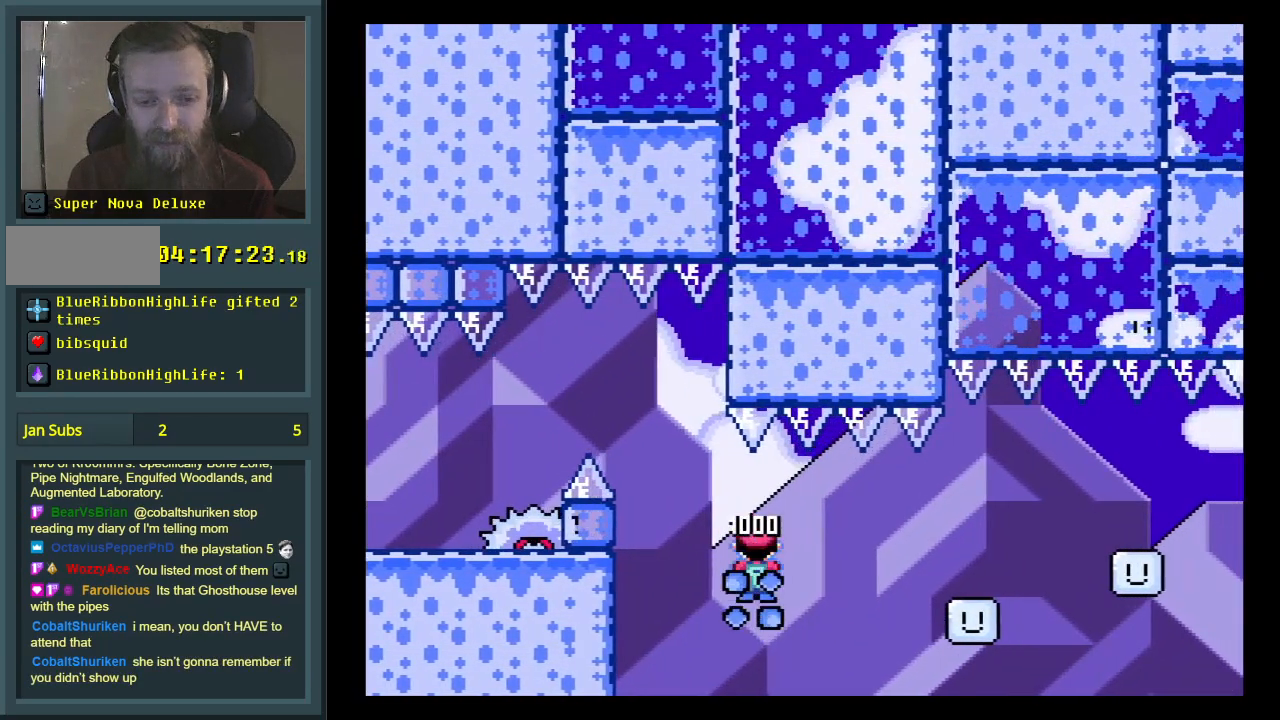
{"buttons": ["A", "X", "DPAD_RIGHT"], "events": [[217, "A", "up"], [400, "A", "down"]]}
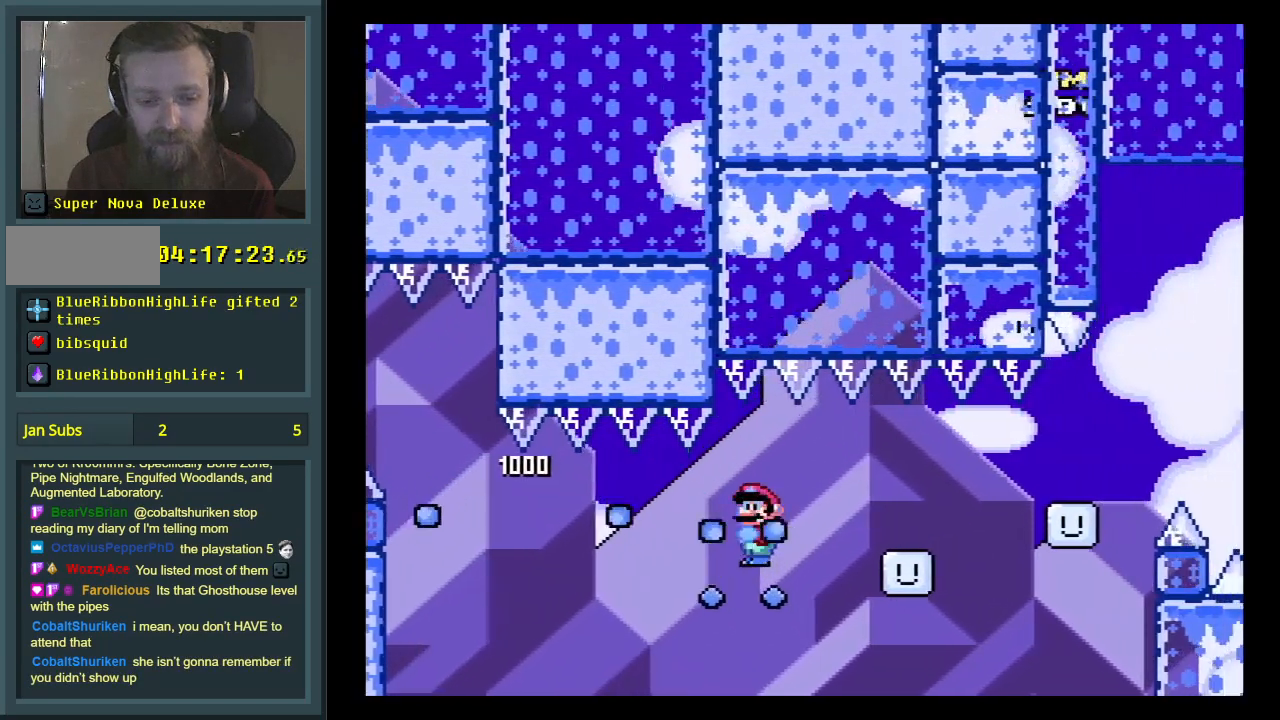
{"buttons": ["A", "X", "DPAD_RIGHT"], "events": []}
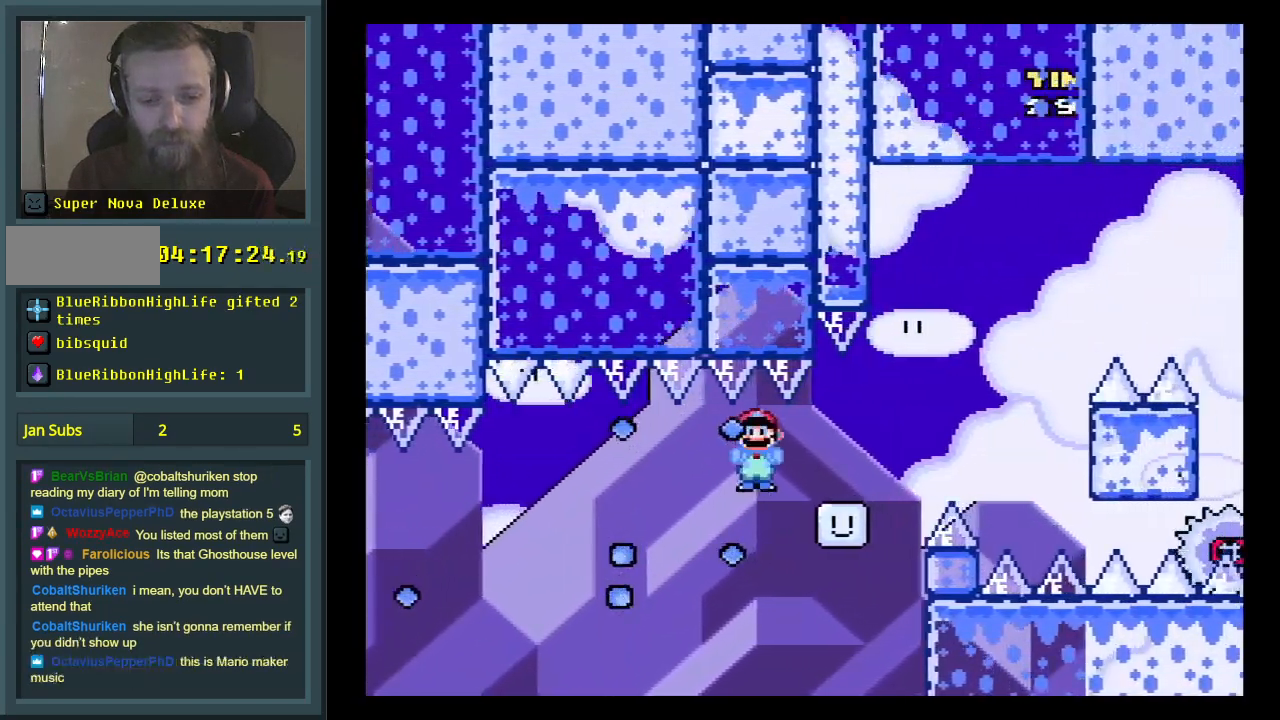
{"buttons": ["X", "DPAD_LEFT"], "events": [[417, "DPAD_RIGHT", "up"], [433, "A", "up"], [483, "DPAD_LEFT", "down"]]}
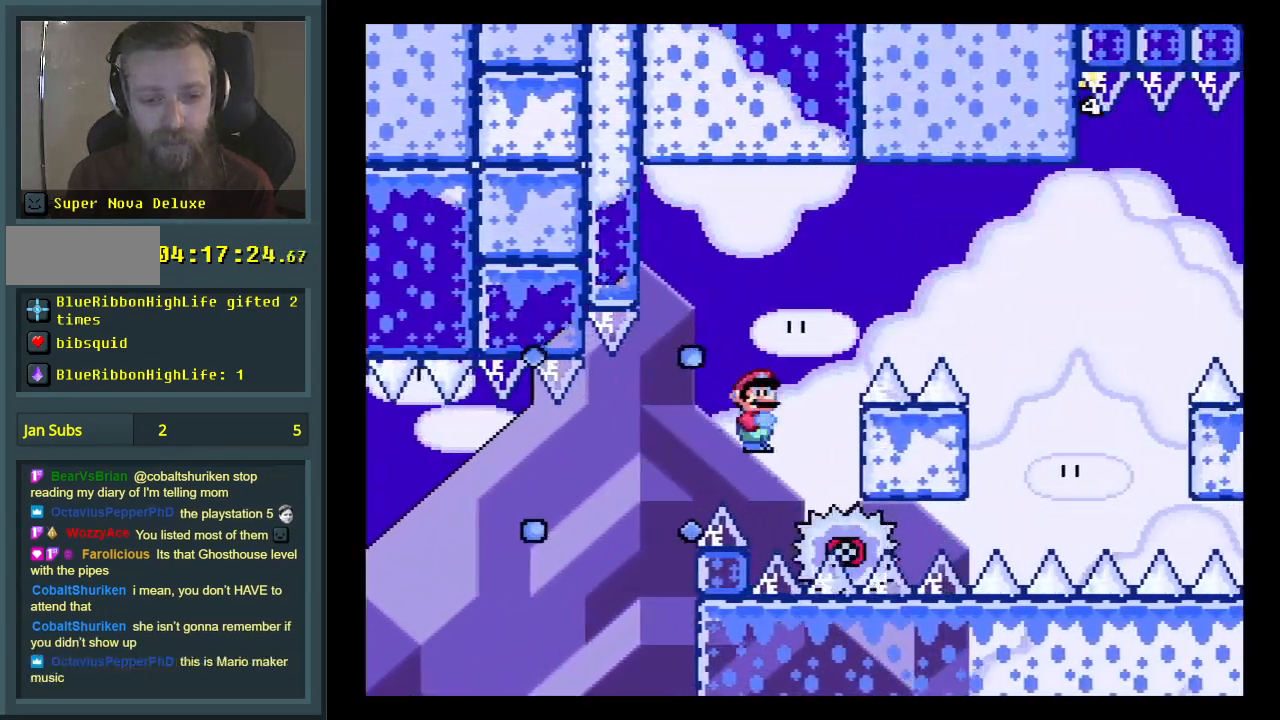
{"buttons": ["A", "X", "DPAD_RIGHT"], "events": [[17, "A", "down"], [100, "DPAD_LEFT", "up"], [117, "DPAD_RIGHT", "down"], [117, "DPAD_UP", "down"], [133, "DPAD_UP", "up"]]}
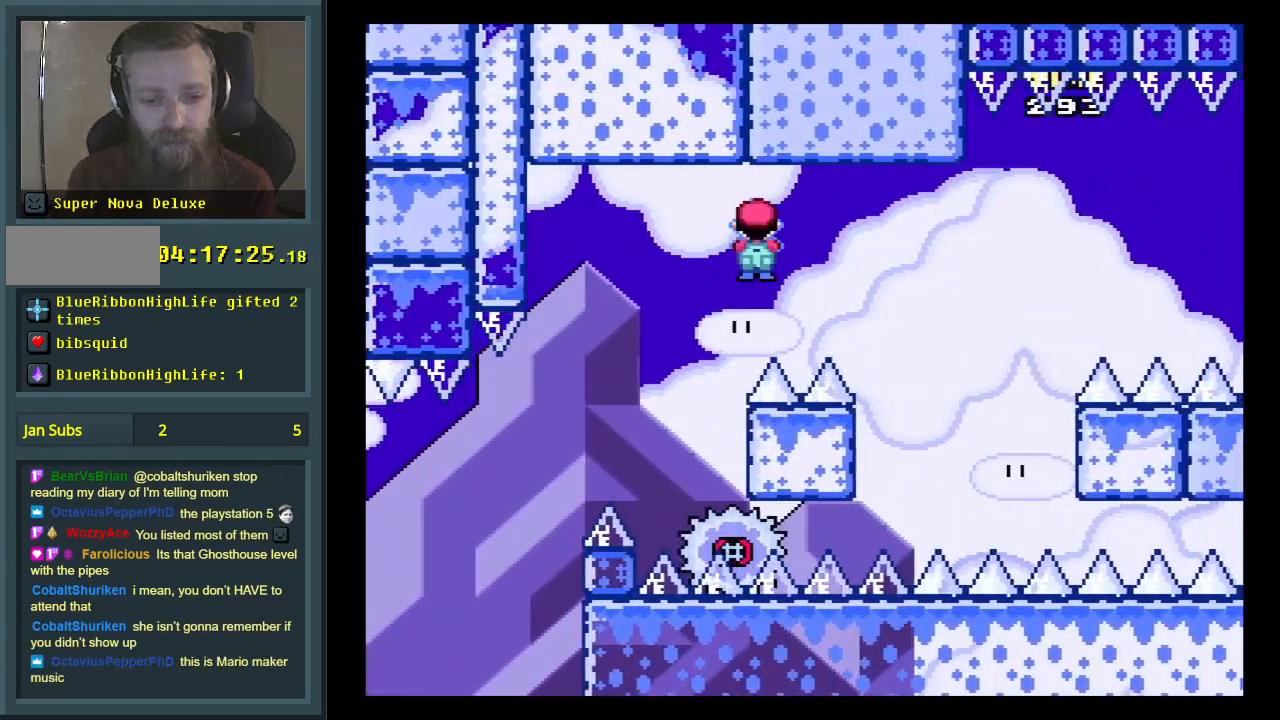
{"buttons": ["A", "X"], "events": [[83, "DPAD_RIGHT", "up"], [283, "DPAD_LEFT", "down"], [433, "DPAD_LEFT", "up"]]}
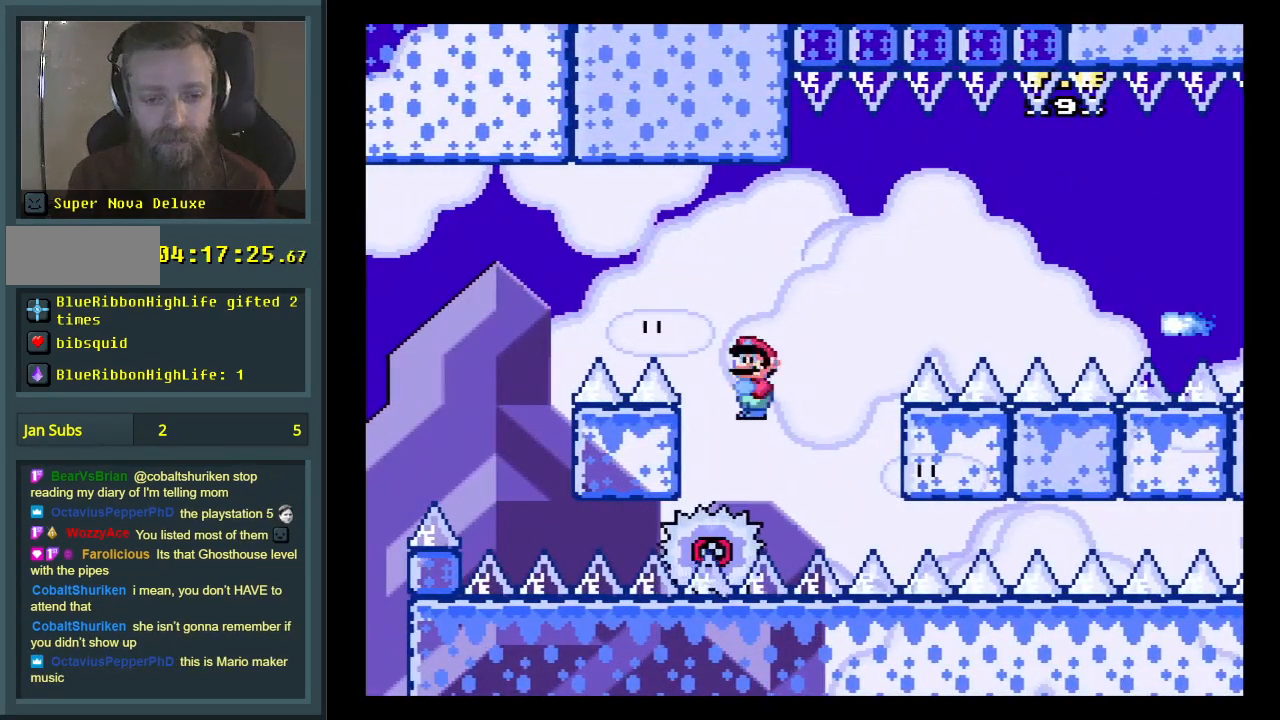
{"buttons": ["X"], "events": [[17, "DPAD_RIGHT", "down"], [117, "DPAD_RIGHT", "up"], [133, "A", "up"], [267, "DPAD_RIGHT", "down"], [450, "DPAD_RIGHT", "up"]]}
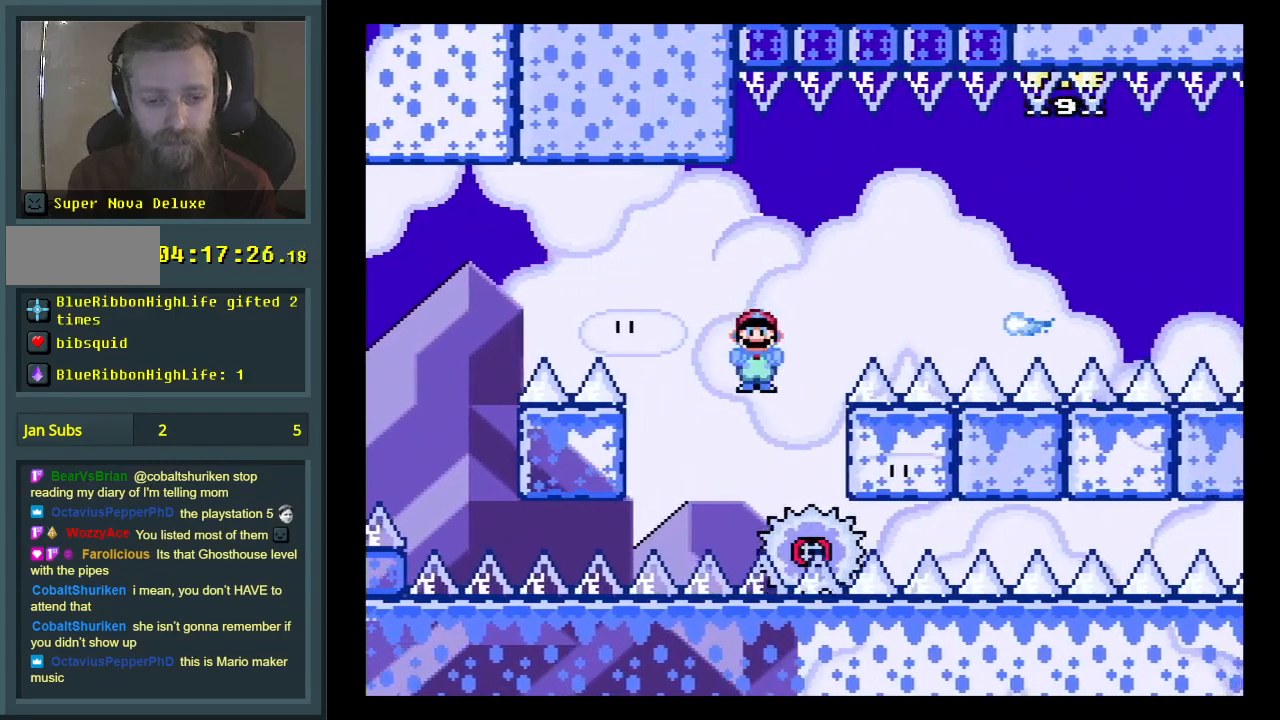
{"buttons": ["A", "X"], "events": [[83, "DPAD_LEFT", "down"], [100, "A", "down"], [267, "DPAD_LEFT", "up"], [367, "DPAD_RIGHT", "down"], [500, "DPAD_RIGHT", "up"]]}
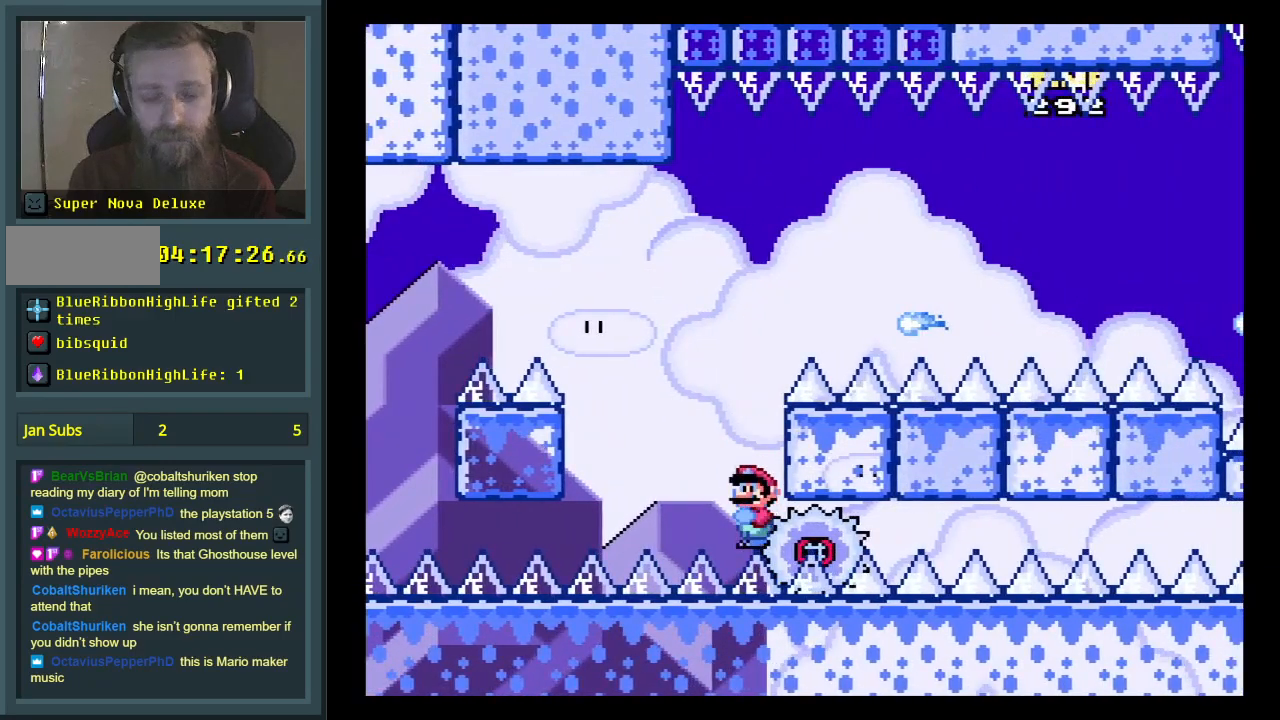
{"buttons": [], "events": [[117, "A", "up"], [133, "X", "up"]]}